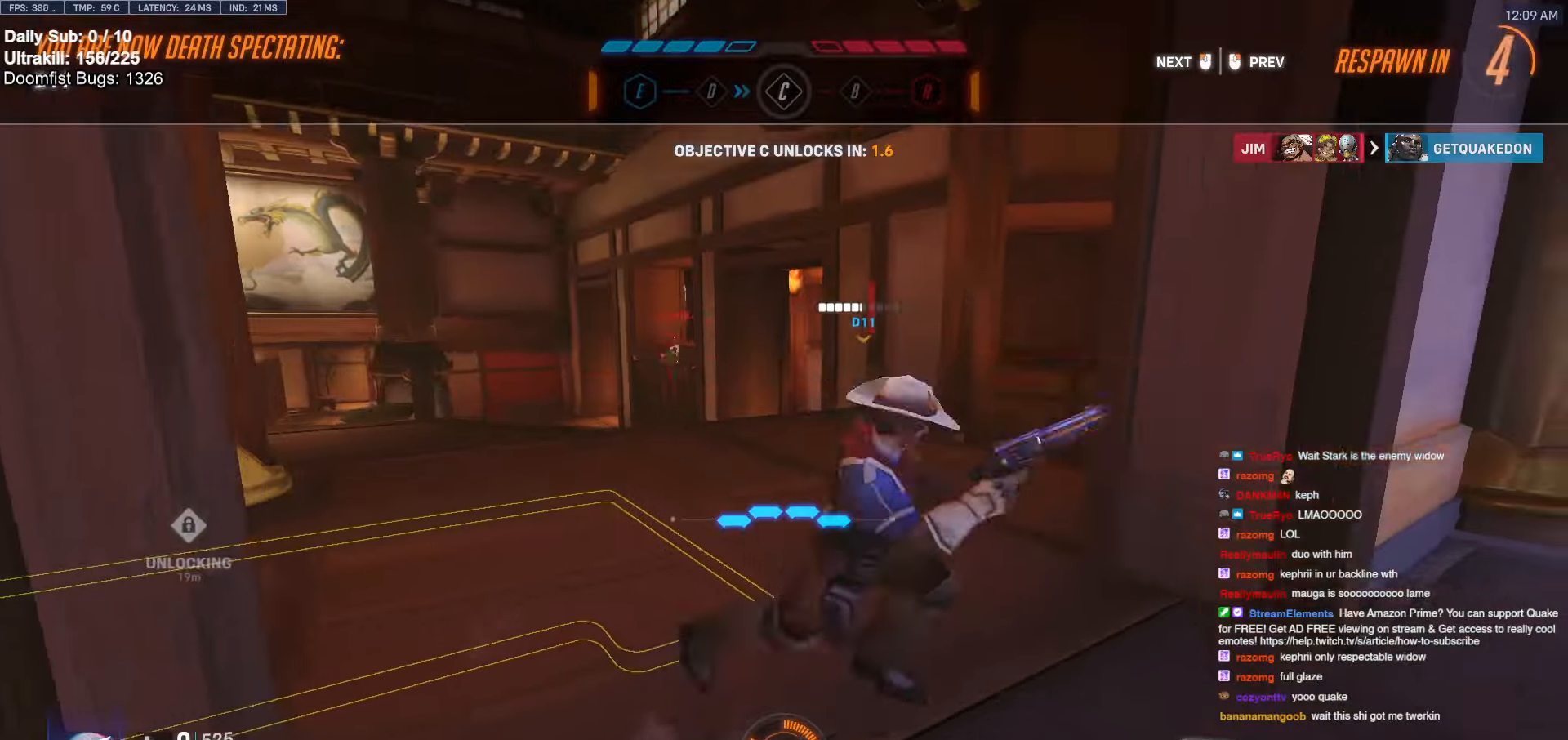
Gameplay with keyboard and mouse; each line is a JSON object with the keys and mouse buttons held at the frame after it. "events" lists presses ("down") and releases ("up") of "a", "ctrl", "d", "e", "f", "melee", "q", "r", "s", "shift", "space", "w", "mouse_left" and "mouse_right" between this image and that frame as [ms after this image, input, new state], when the widget could be followed in between. "mouse_left", "mouse_right" = the "left", "right" buttons of the "mouse" list. No other keys are recorded. Mouse movement is not recorded. Key names are as the overlay labels them; some are game actions (e.g. jump) rather than physical keys.
{"keys": ["w"], "mouse": [], "events": [[250, "w", "down"]]}
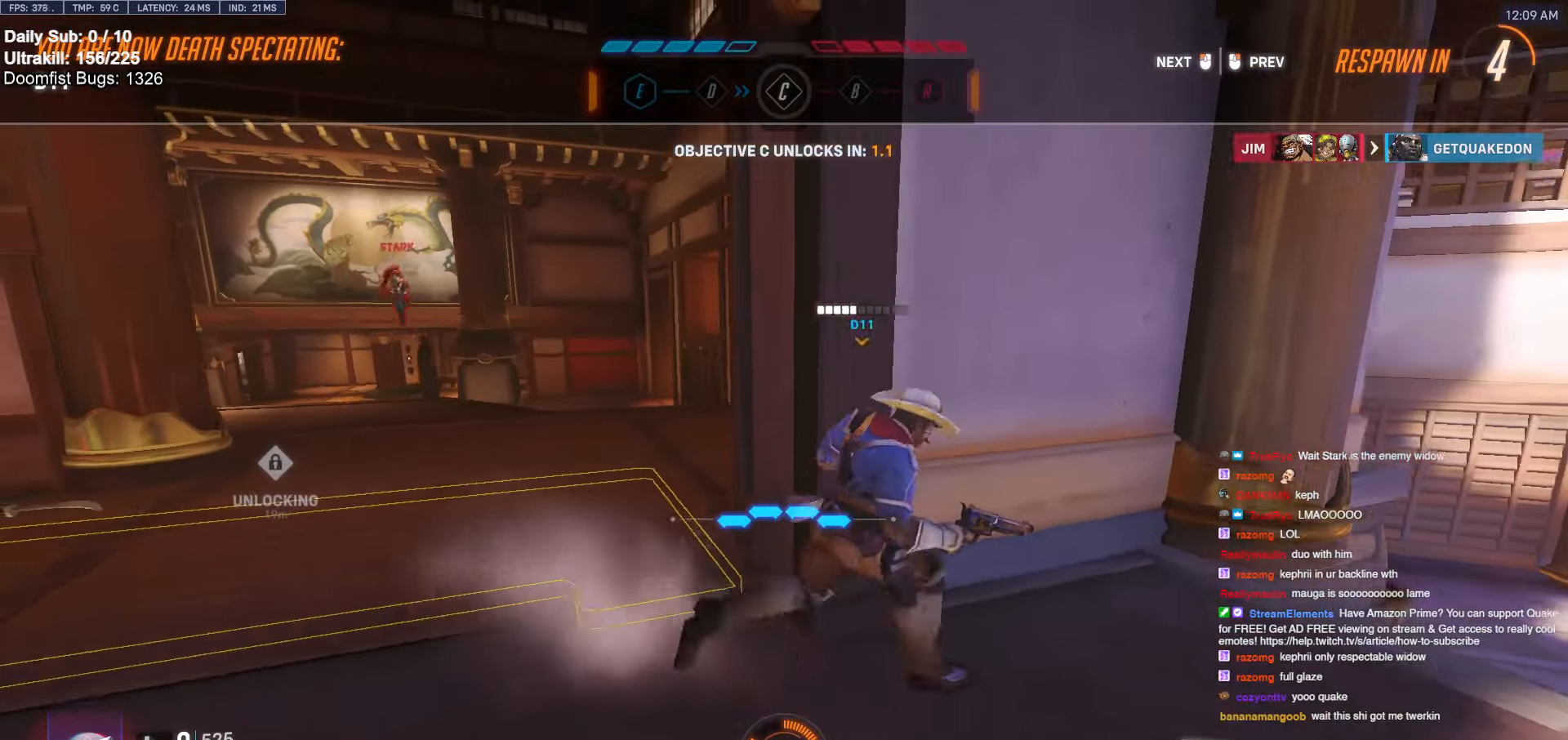
{"keys": ["w"], "mouse": [], "events": []}
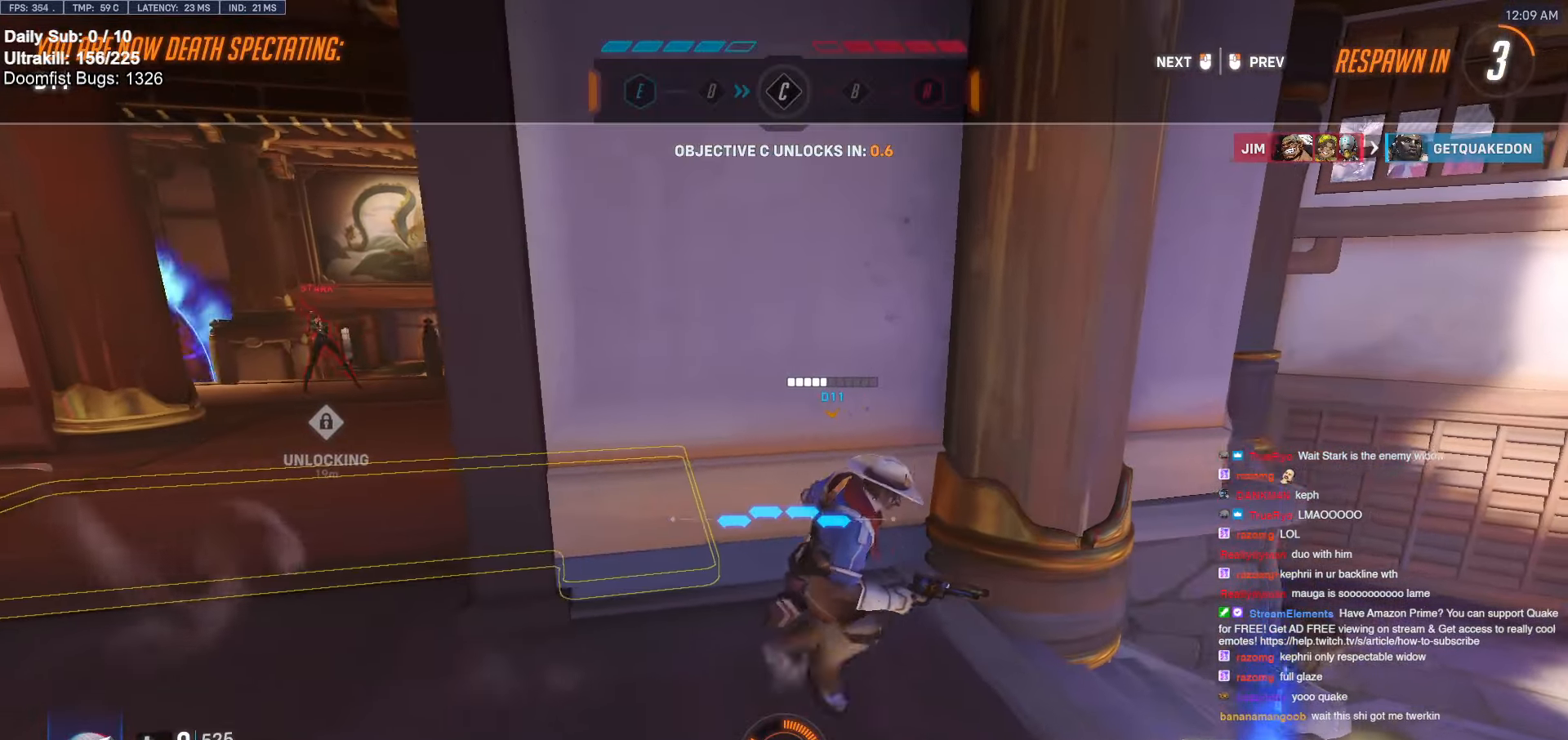
{"keys": ["w"], "mouse": [], "events": []}
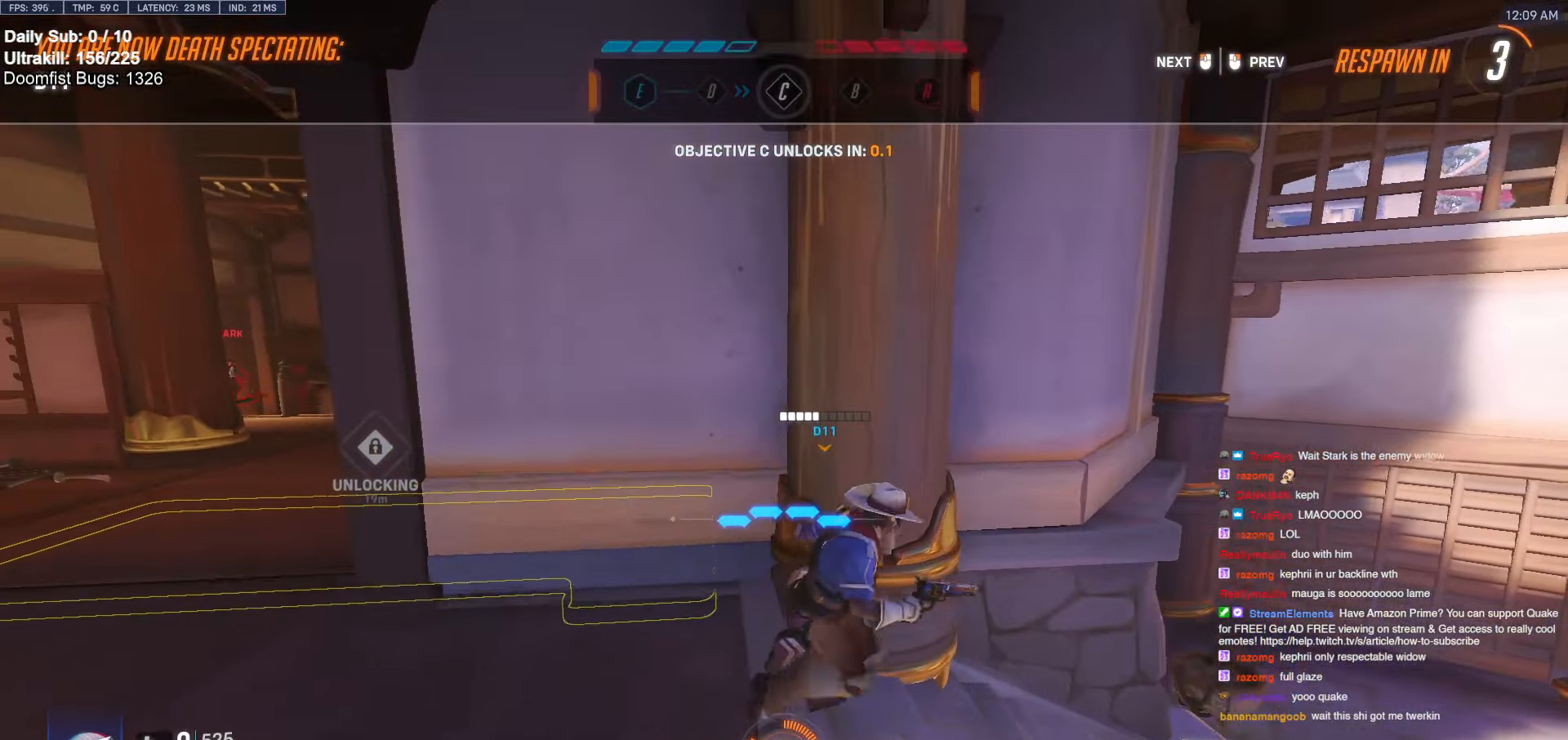
{"keys": ["w"], "mouse": [], "events": []}
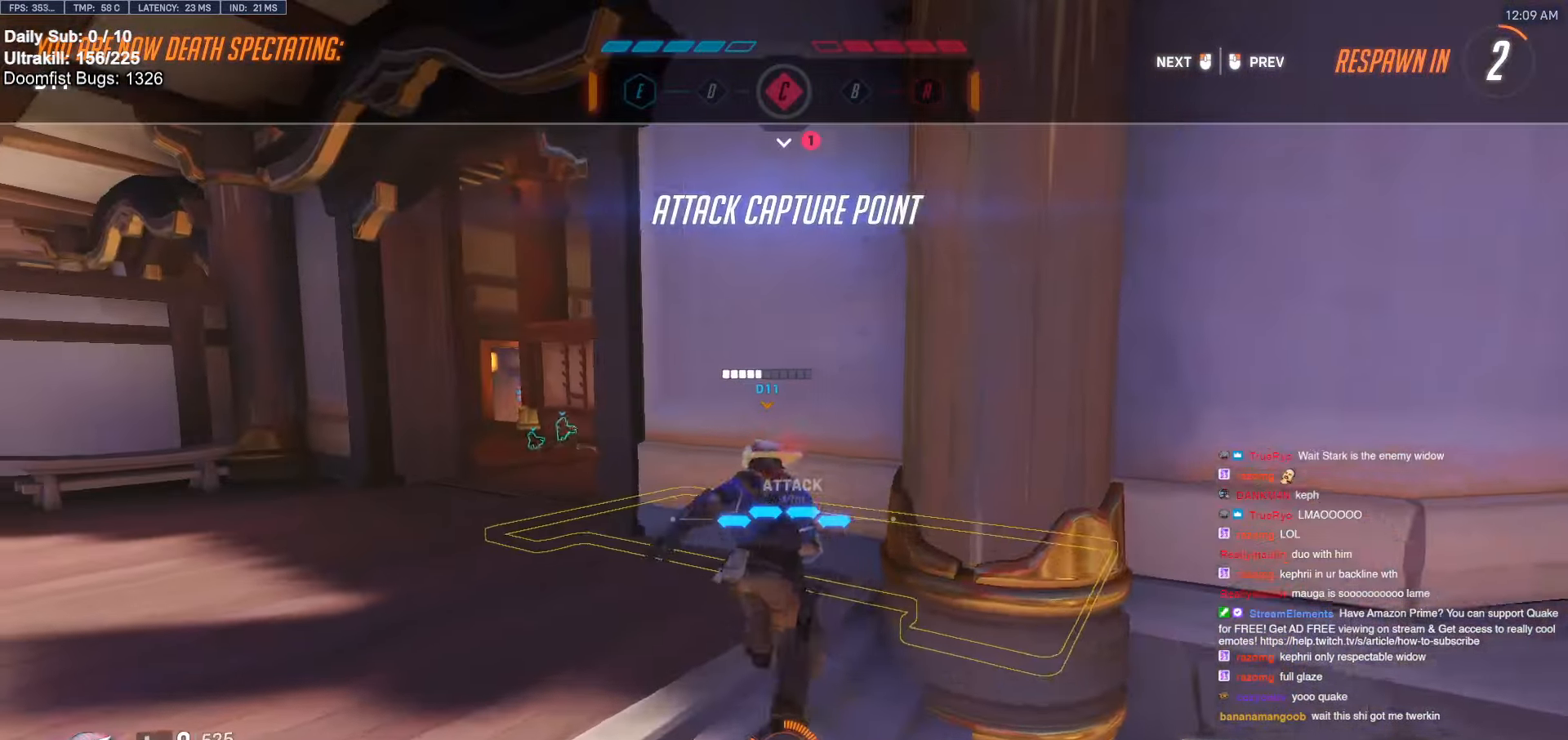
{"keys": ["w"], "mouse": [], "events": []}
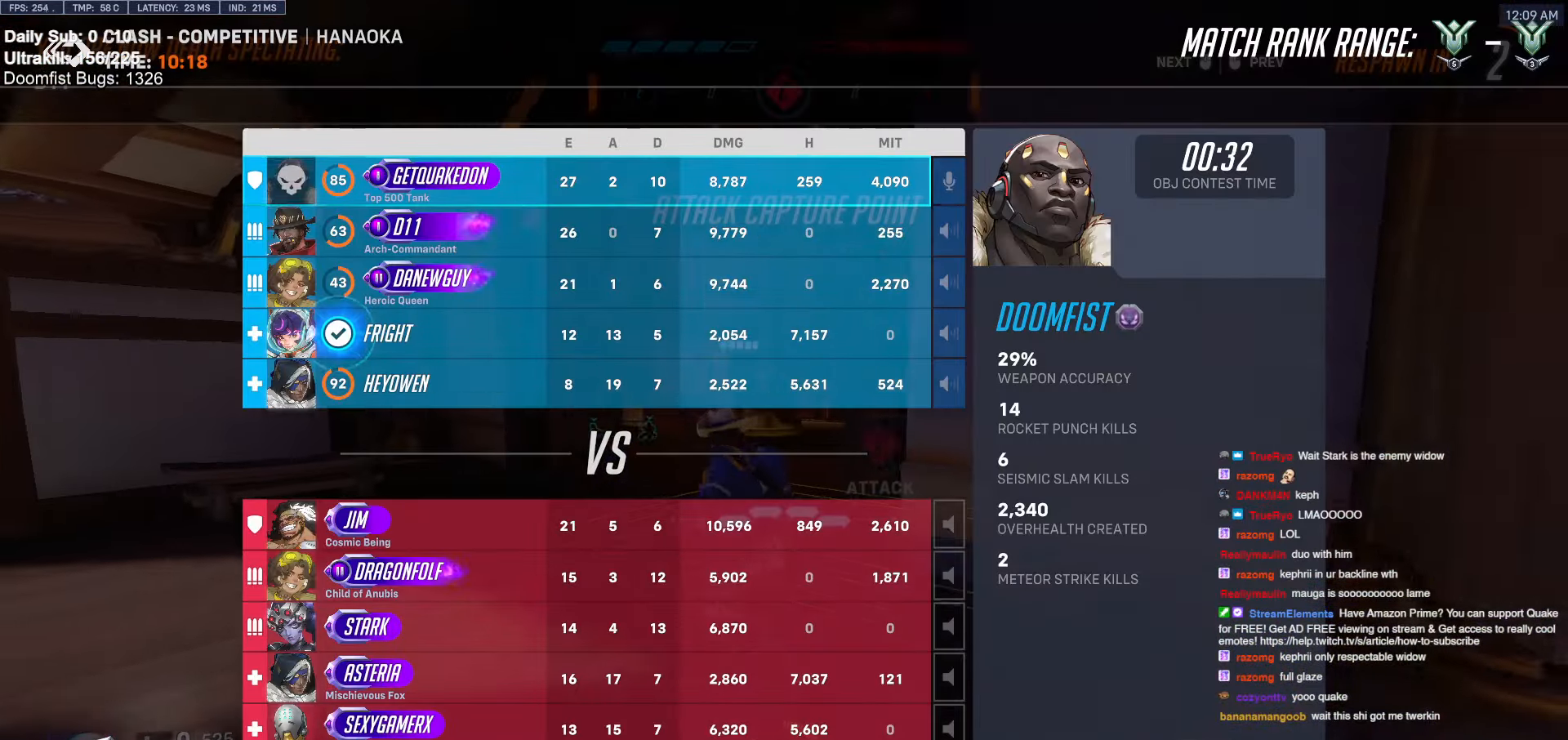
{"keys": ["w"], "mouse": [], "events": []}
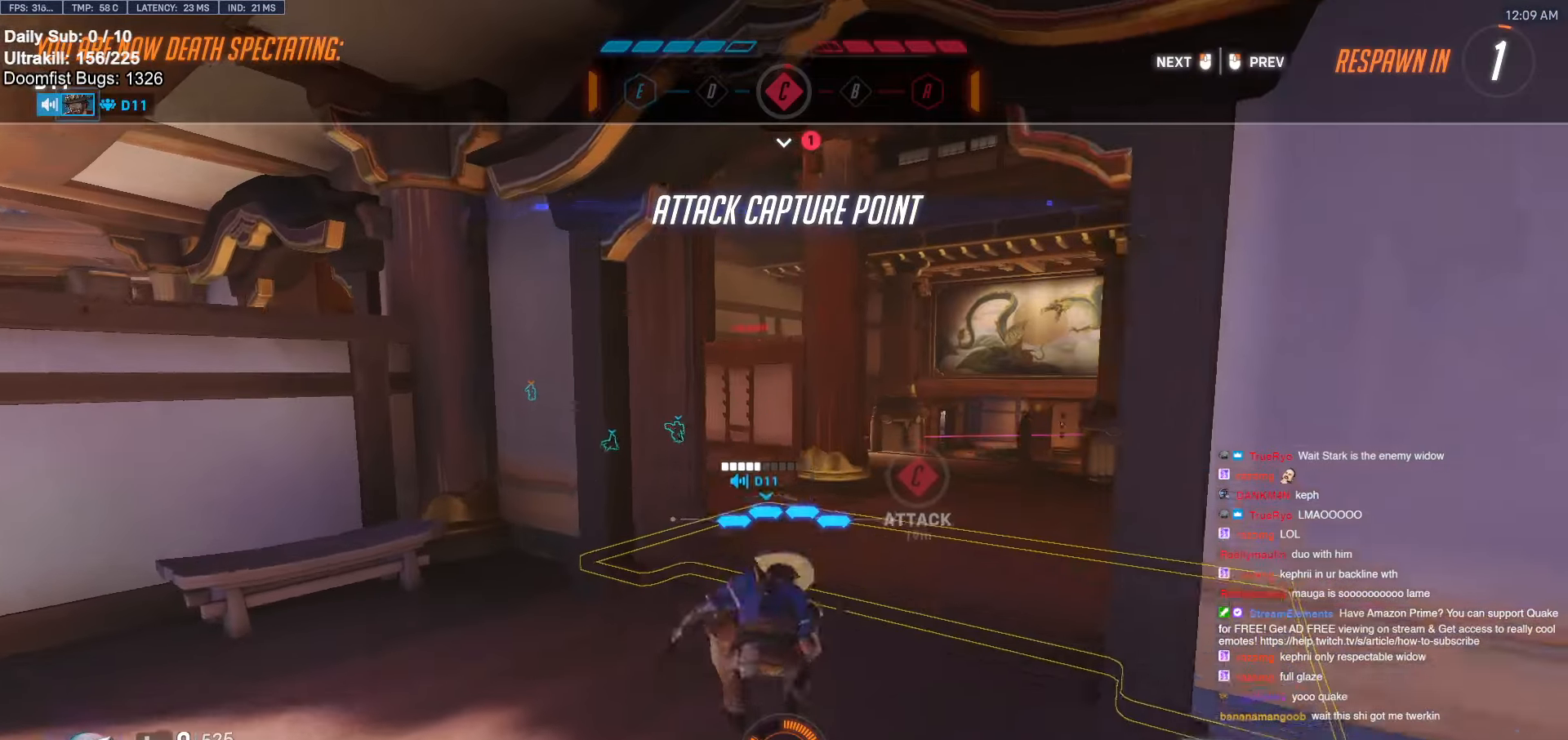
{"keys": ["w"], "mouse": [], "events": []}
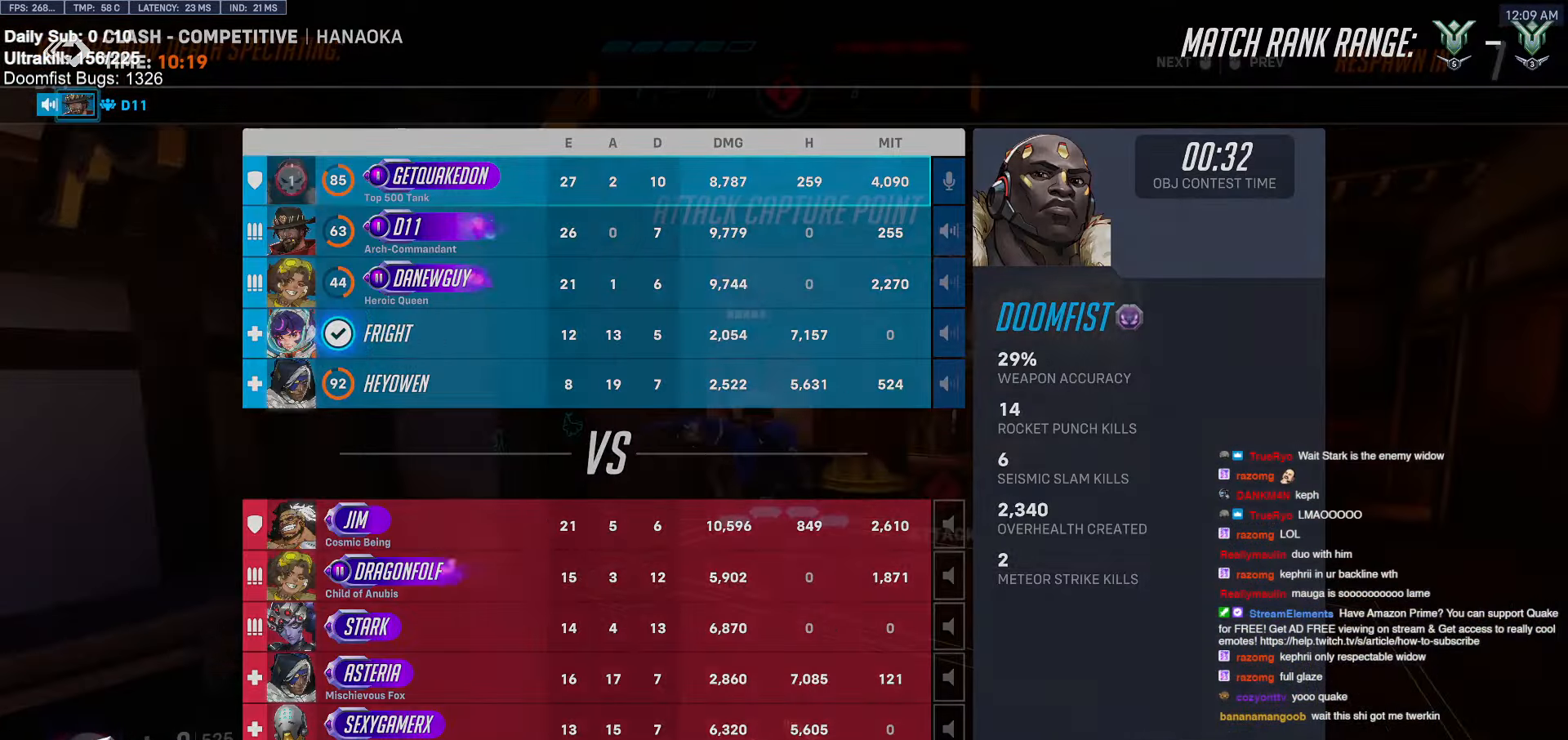
{"keys": ["space", "w"], "mouse": [], "events": [[450, "space", "down"]]}
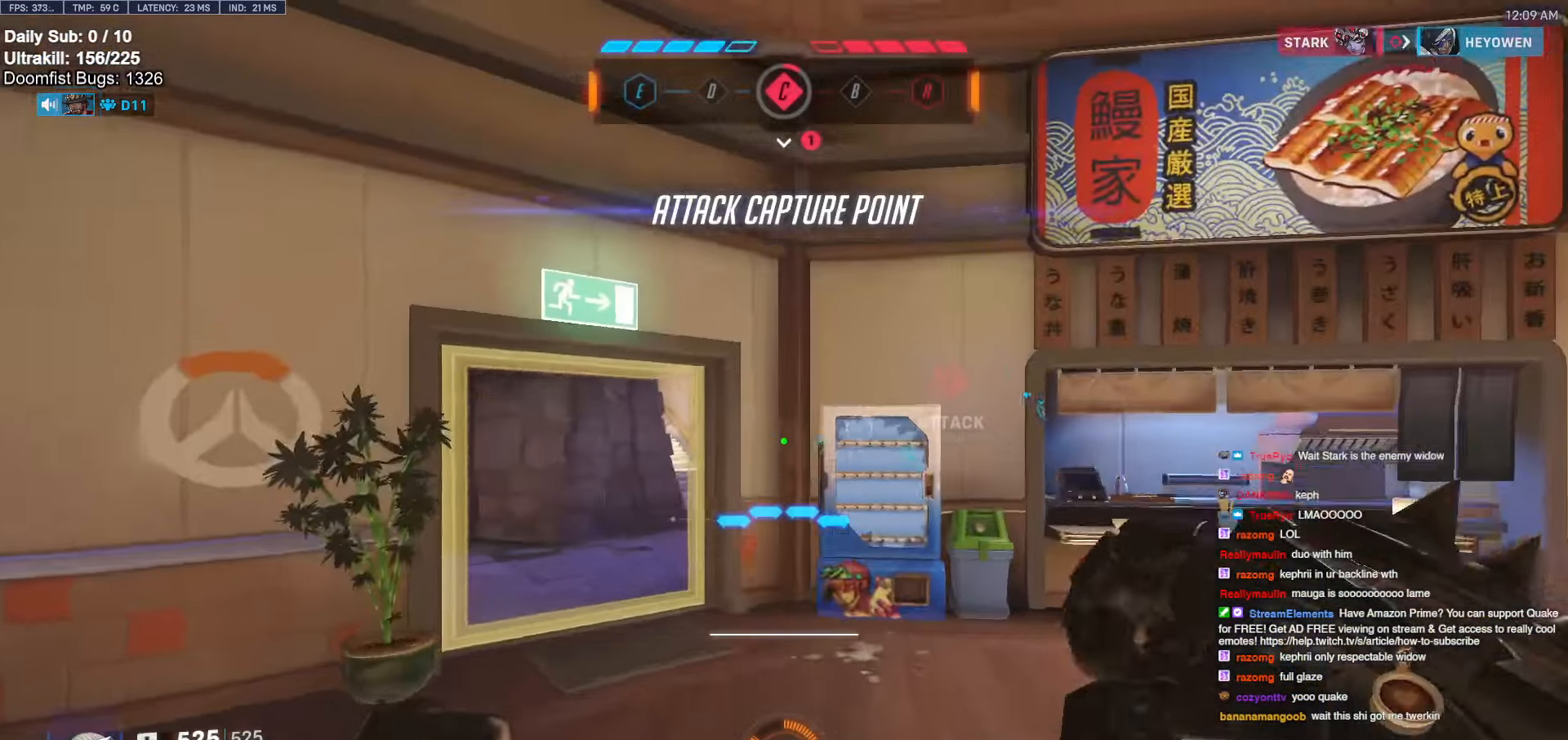
{"keys": ["a"], "mouse": ["right"], "events": [[33, "space", "up"], [83, "mouse_right", "down"], [133, "a", "down"], [317, "w", "up"]]}
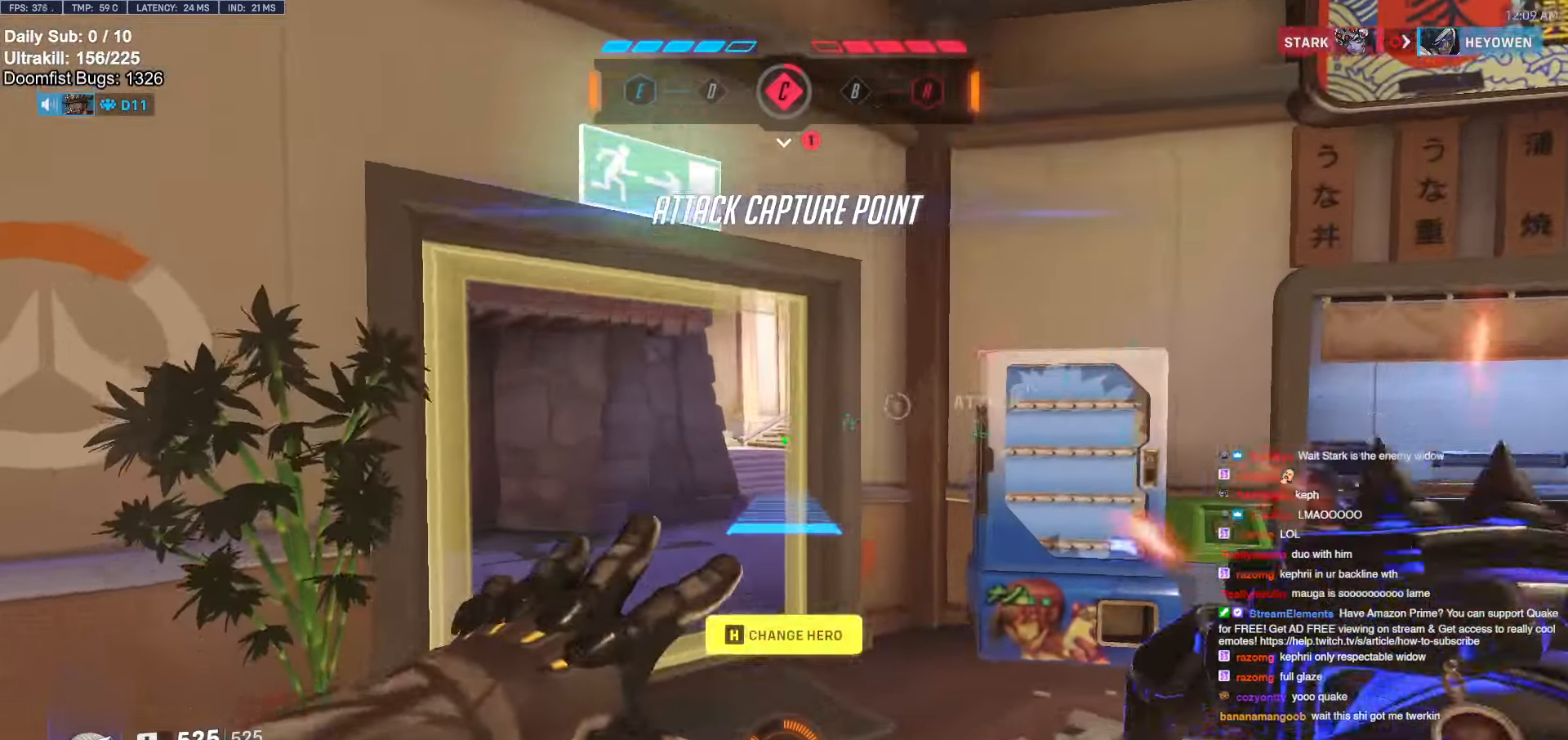
{"keys": ["w"], "mouse": [], "events": [[17, "w", "down"], [200, "mouse_right", "up"], [250, "a", "up"], [383, "e", "down"], [383, "space", "down"], [433, "e", "up"], [433, "space", "up"]]}
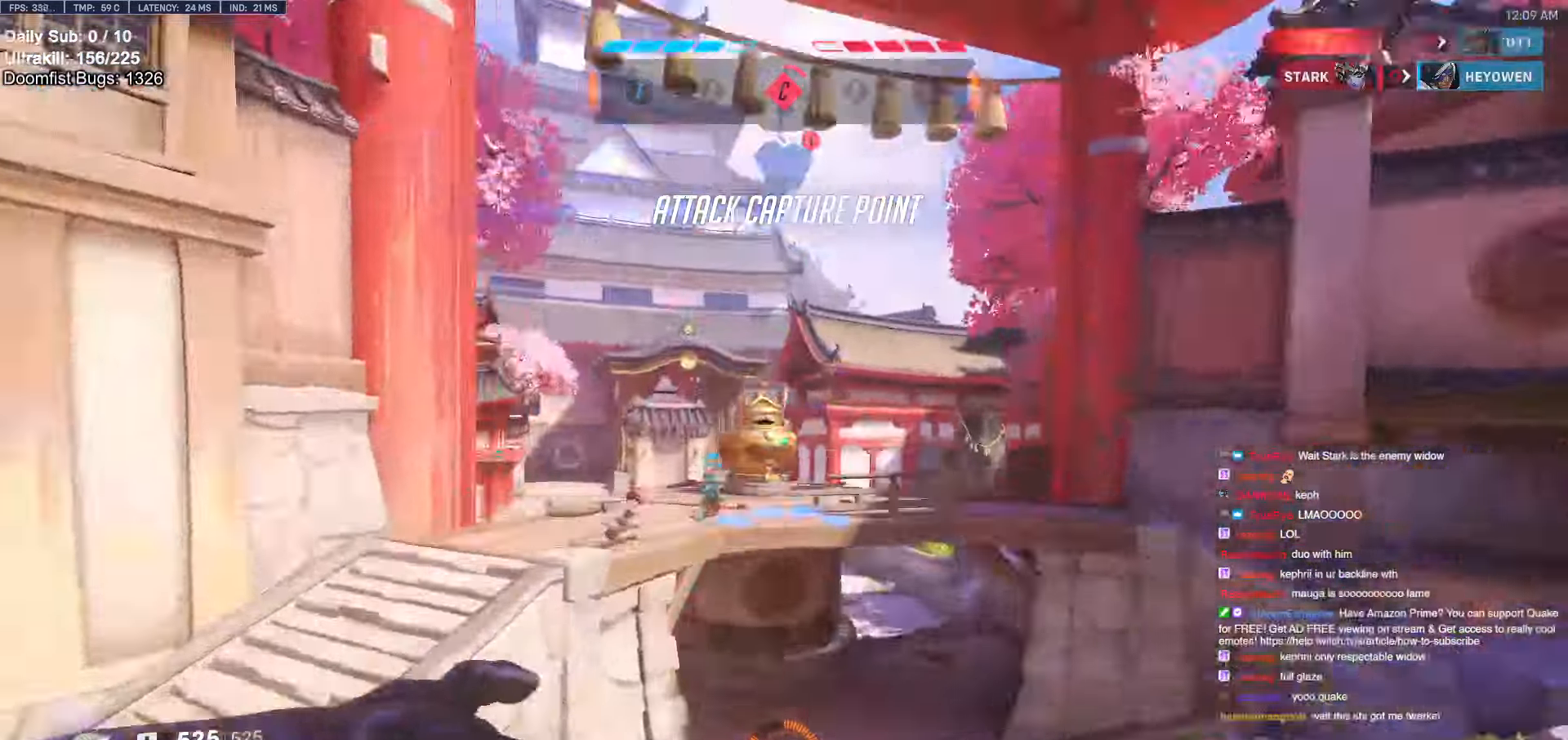
{"keys": ["w"], "mouse": [], "events": []}
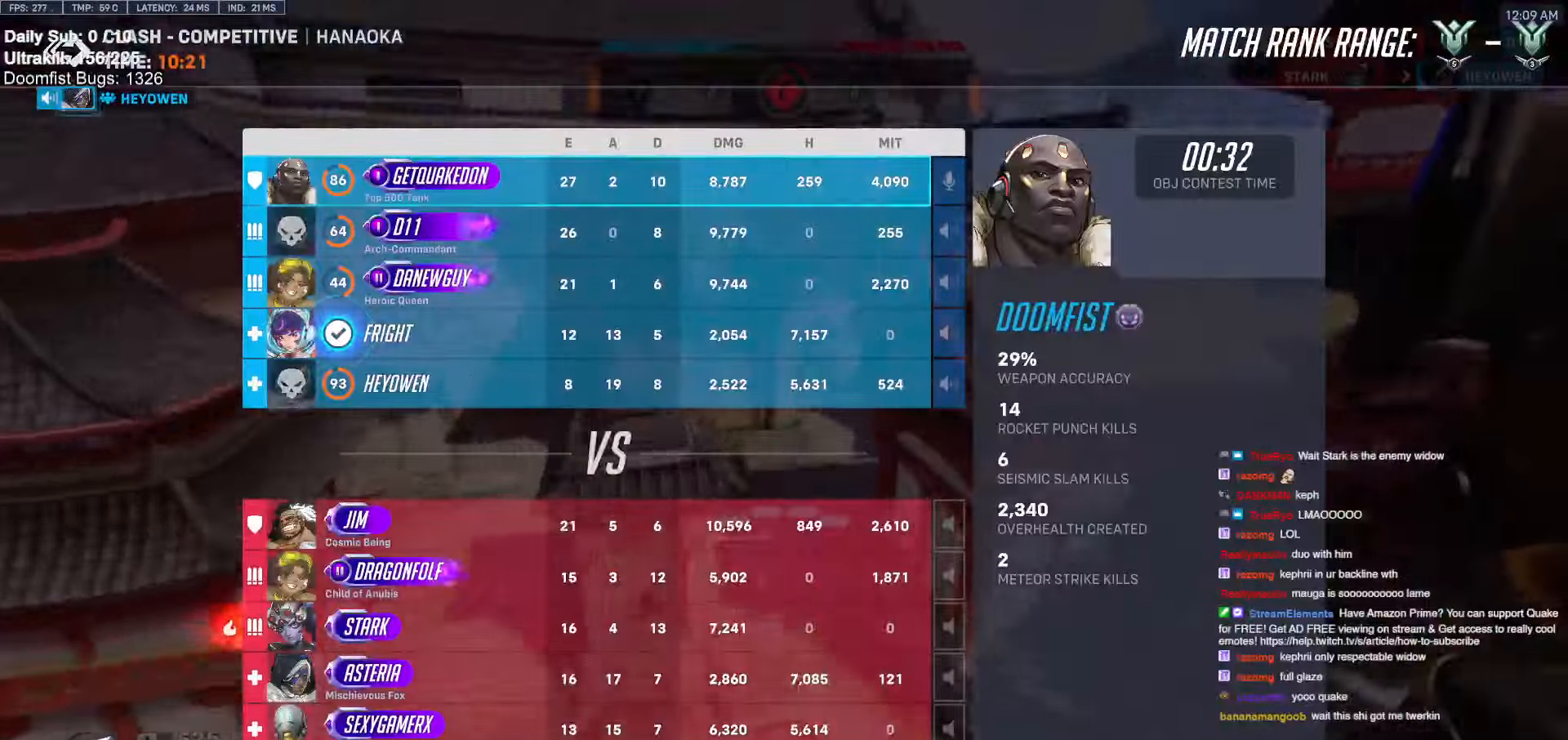
{"keys": ["a", "w"], "mouse": [], "events": [[384, "a", "down"]]}
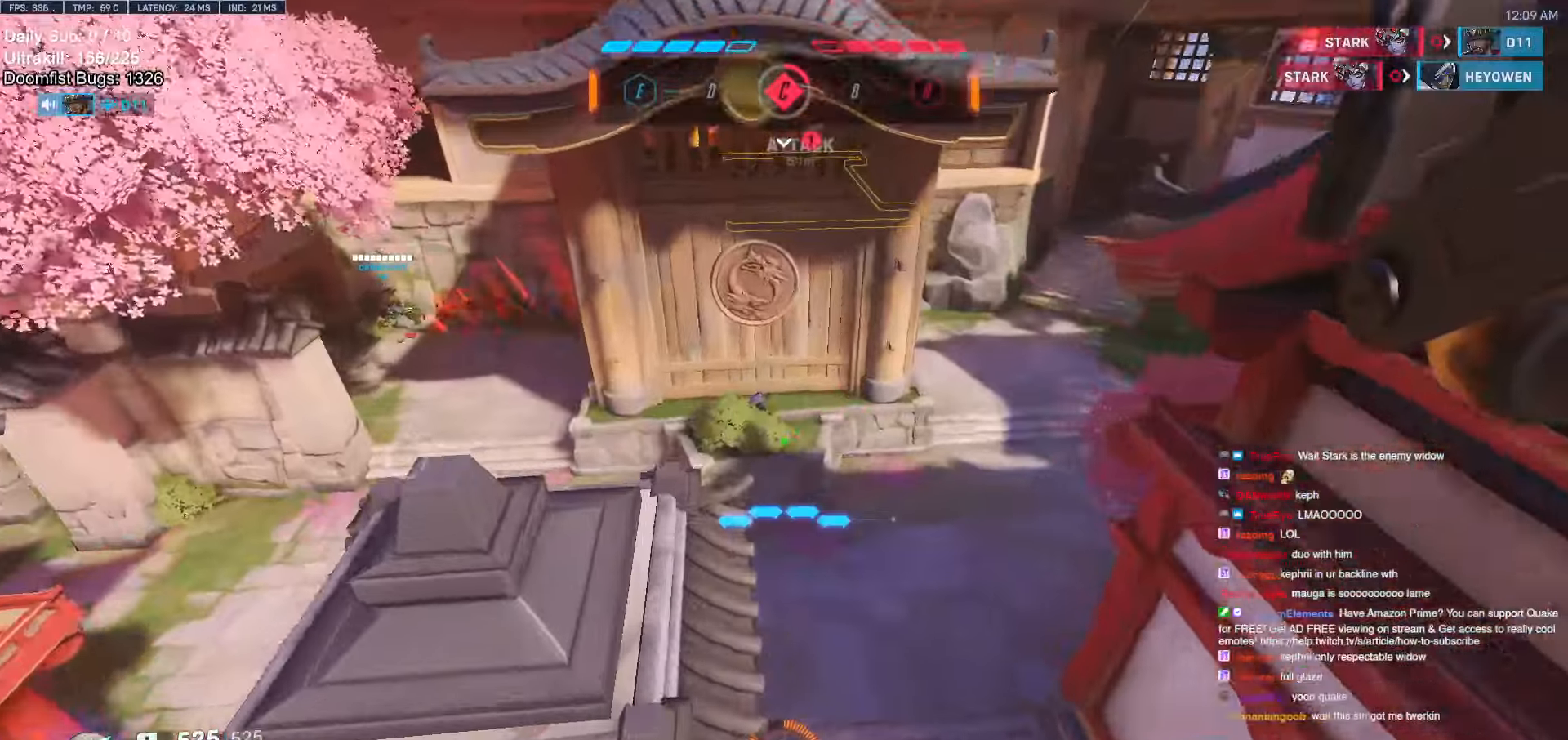
{"keys": ["w"], "mouse": [], "events": [[200, "a", "up"]]}
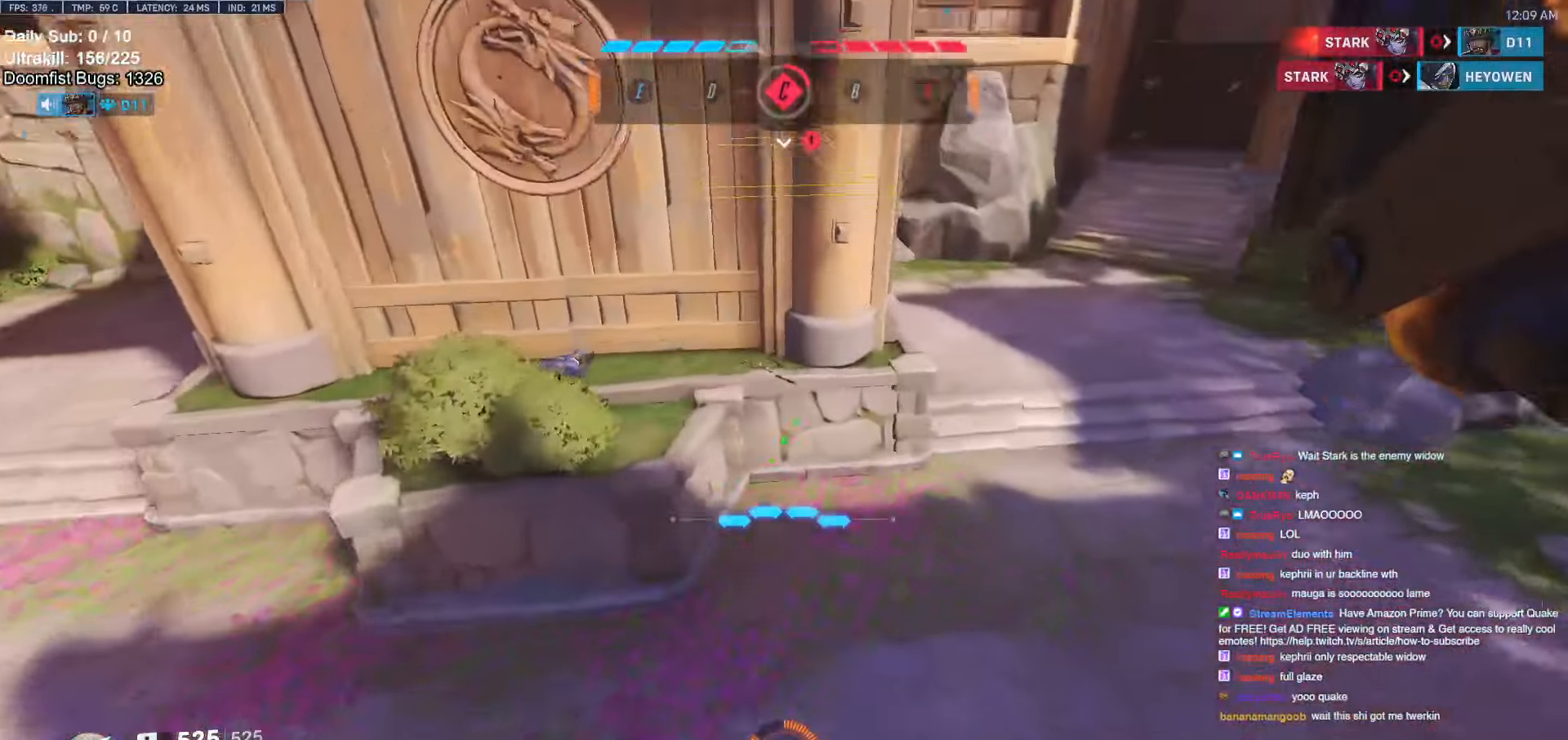
{"keys": ["d", "w"], "mouse": [], "events": [[67, "e", "down"], [167, "e", "up"], [317, "d", "down"], [350, "space", "down"], [450, "space", "up"]]}
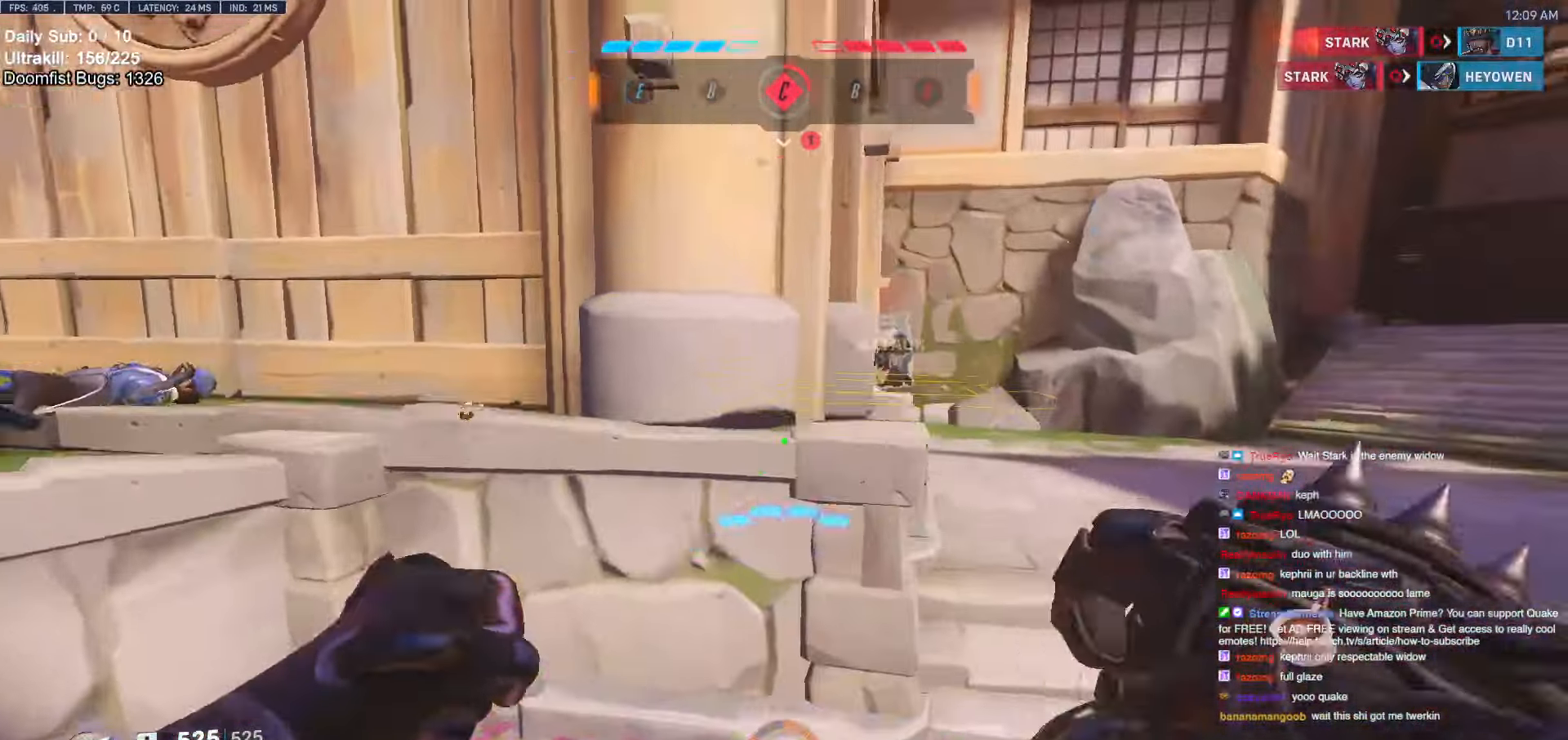
{"keys": ["d", "w"], "mouse": [], "events": [[50, "space", "down"], [84, "space", "up"]]}
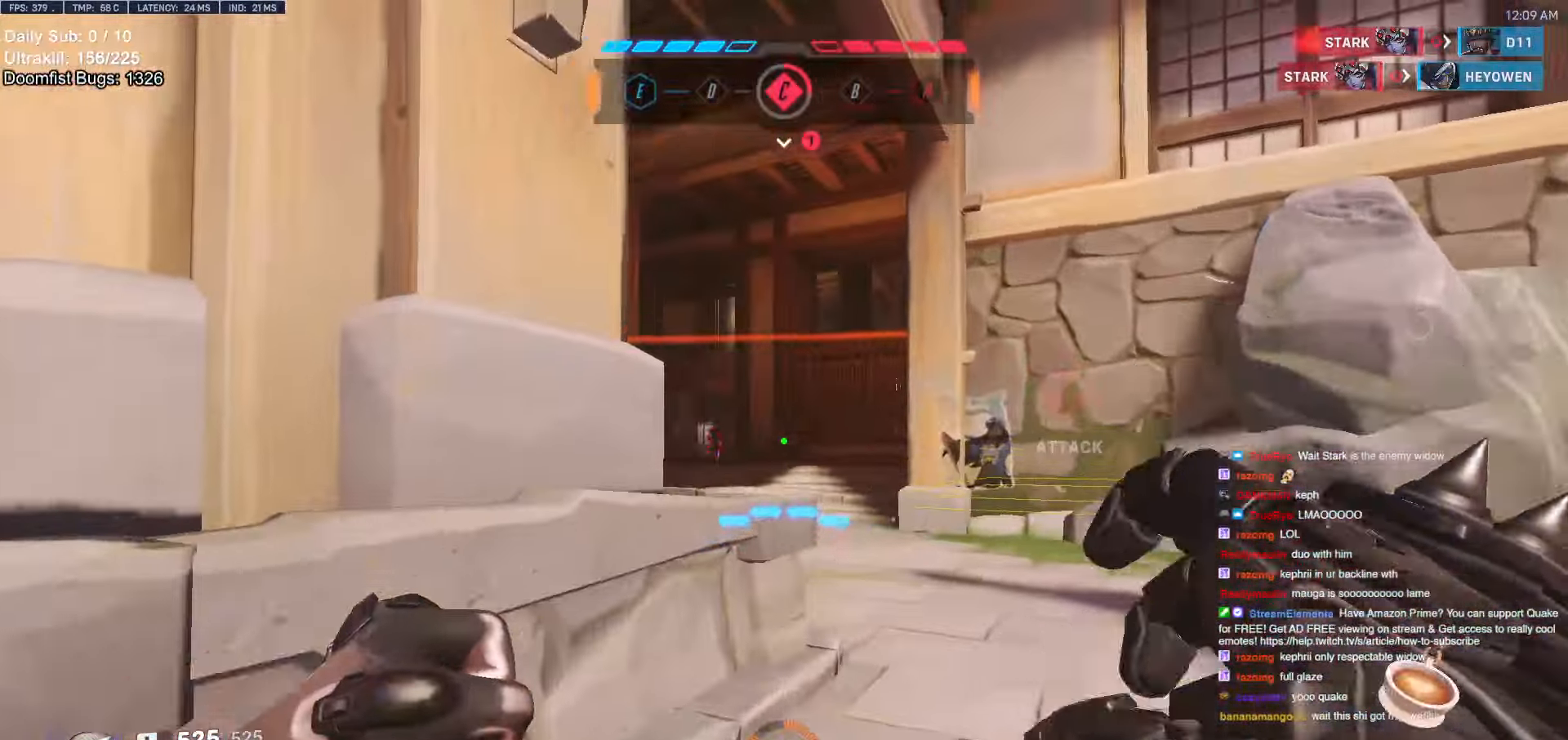
{"keys": ["d"], "mouse": [], "events": [[100, "space", "down"], [250, "mouse_left", "down"], [250, "space", "up"], [250, "w", "up"], [384, "mouse_left", "up"]]}
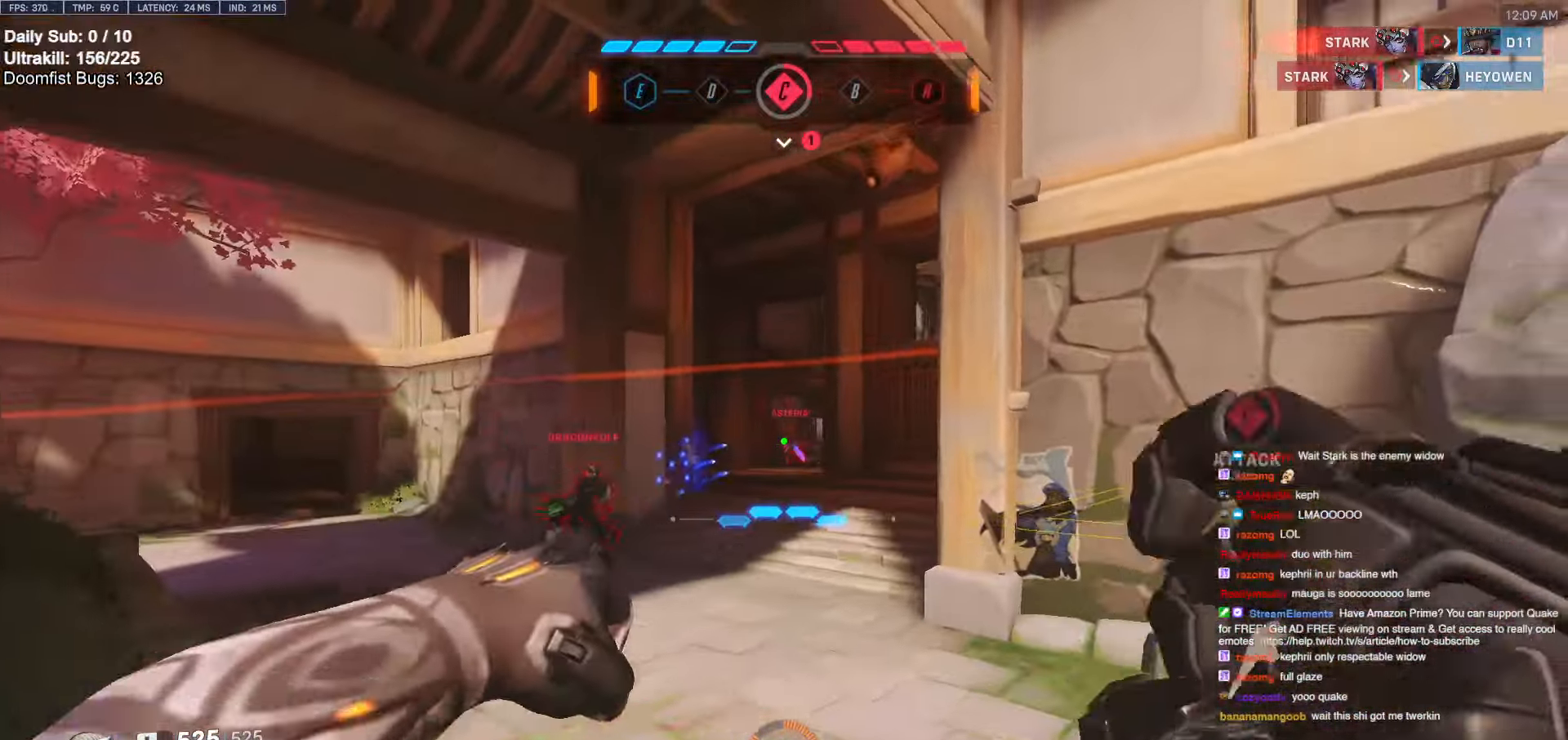
{"keys": ["a"], "mouse": [], "events": [[17, "mouse_left", "down"], [67, "a", "down"], [67, "d", "up"], [67, "shift", "down"], [117, "s", "down"], [167, "mouse_left", "up"], [217, "shift", "up"], [500, "s", "up"]]}
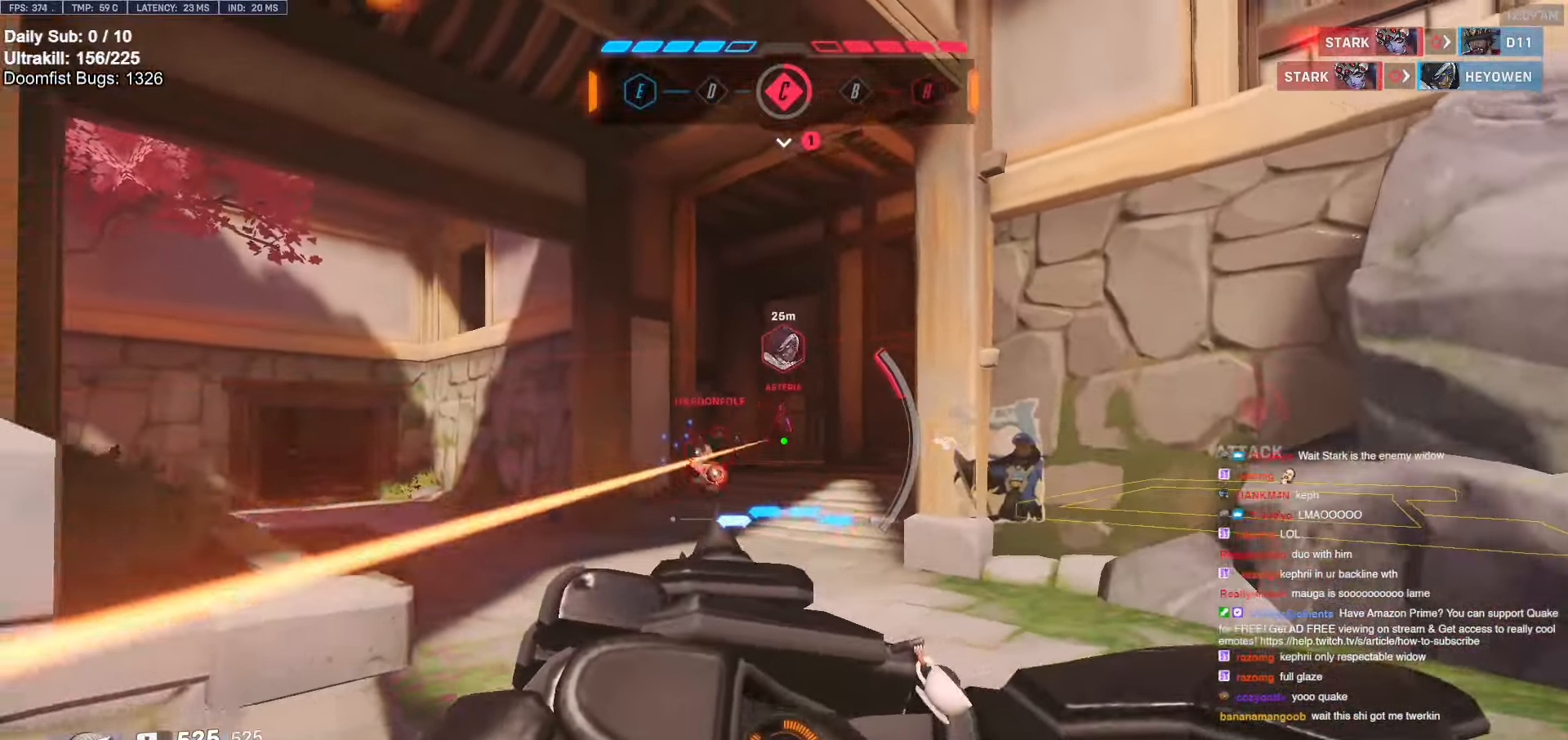
{"keys": ["a", "s"], "mouse": [], "events": [[50, "space", "down"], [134, "space", "up"], [234, "space", "down"], [284, "s", "down"], [367, "space", "up"]]}
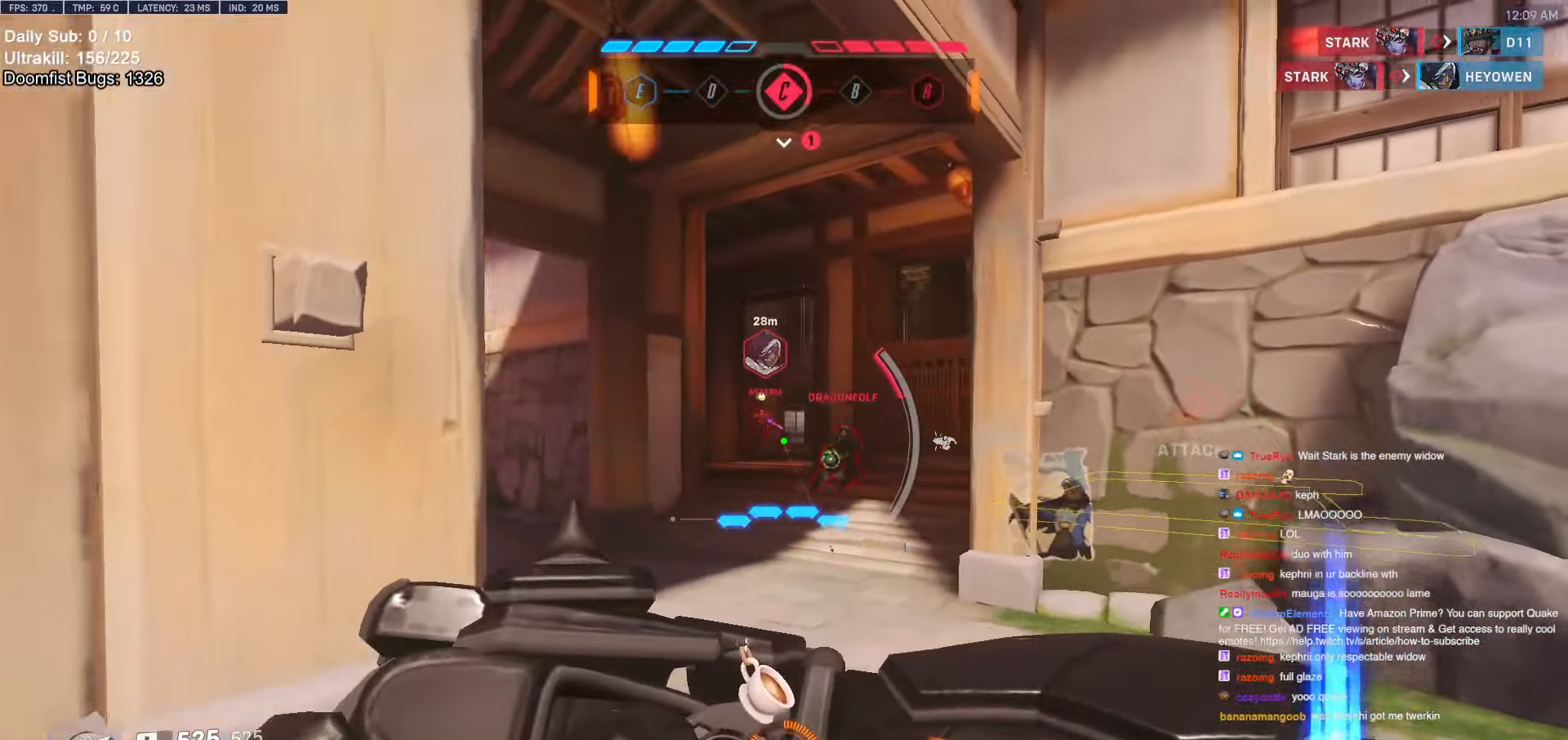
{"keys": ["a", "s"], "mouse": [], "events": [[17, "a", "up"], [200, "a", "down"], [234, "shift", "down"], [334, "mouse_left", "down"], [334, "shift", "up"], [484, "mouse_left", "up"]]}
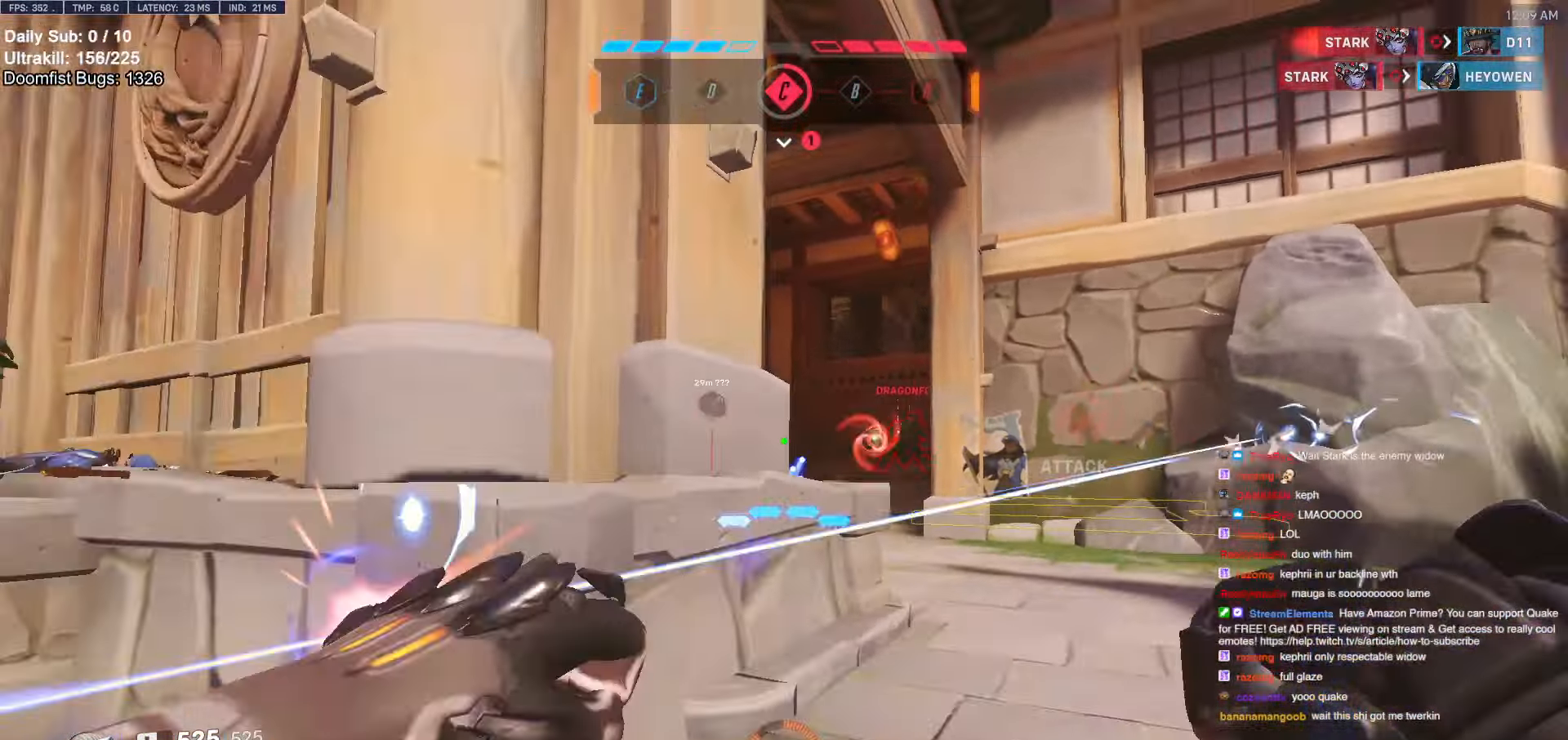
{"keys": ["a"], "mouse": [], "events": [[34, "s", "up"], [34, "space", "down"], [217, "space", "up"]]}
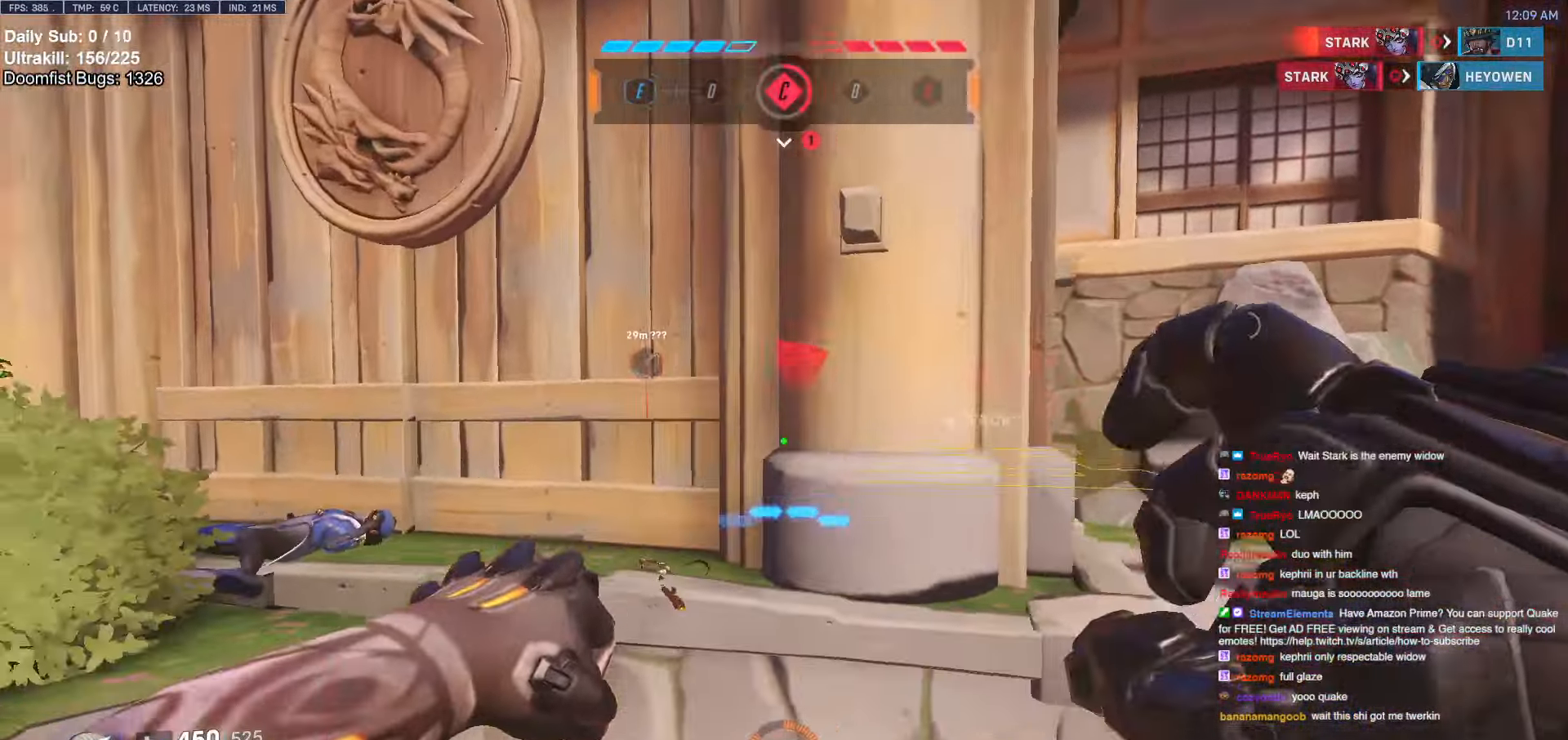
{"keys": ["d", "space", "w"], "mouse": [], "events": [[84, "w", "down"], [234, "w", "up"], [284, "w", "down"], [367, "a", "up"], [367, "space", "down"], [417, "d", "down"]]}
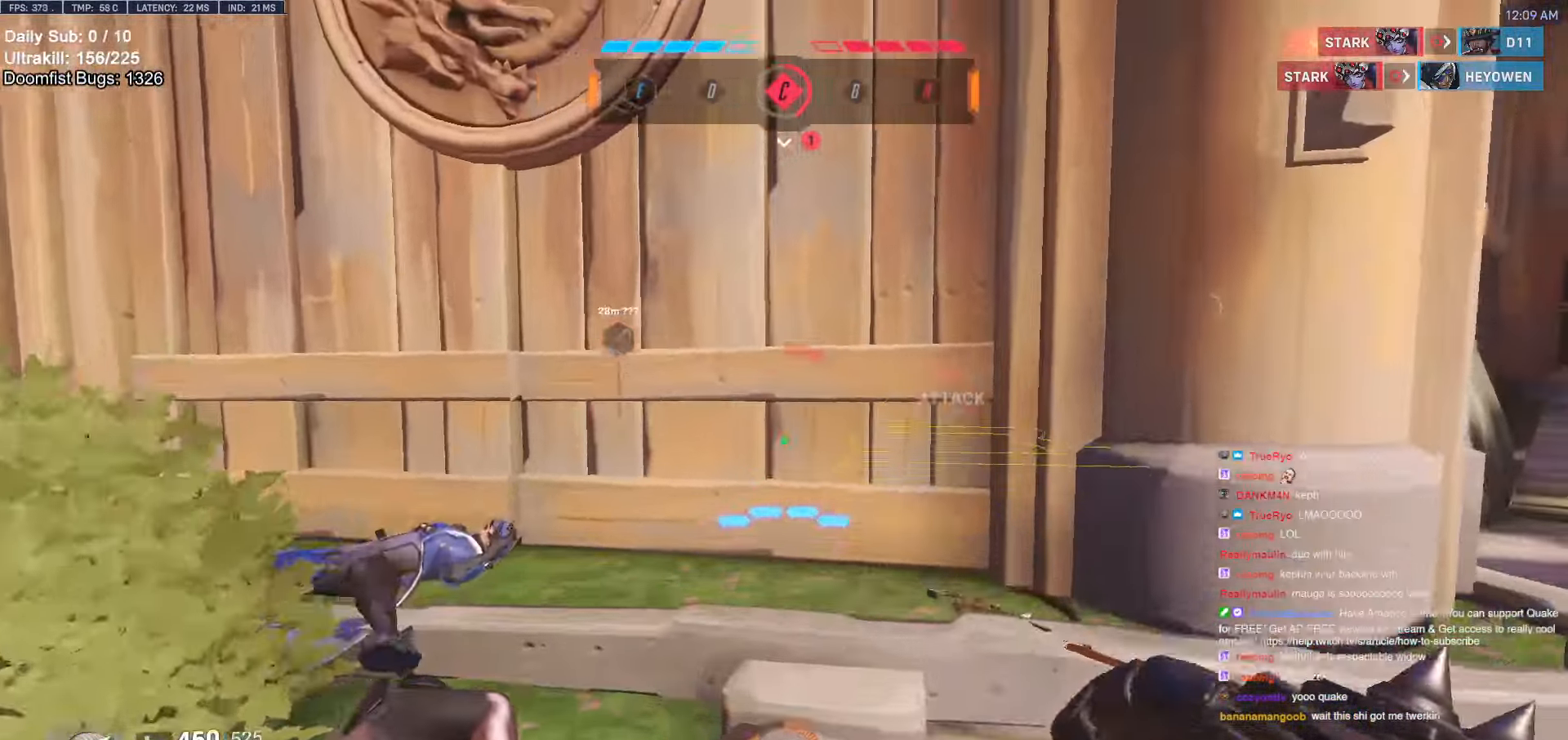
{"keys": ["s"], "mouse": [], "events": [[17, "space", "up"], [234, "w", "up"], [334, "d", "up"], [434, "s", "down"]]}
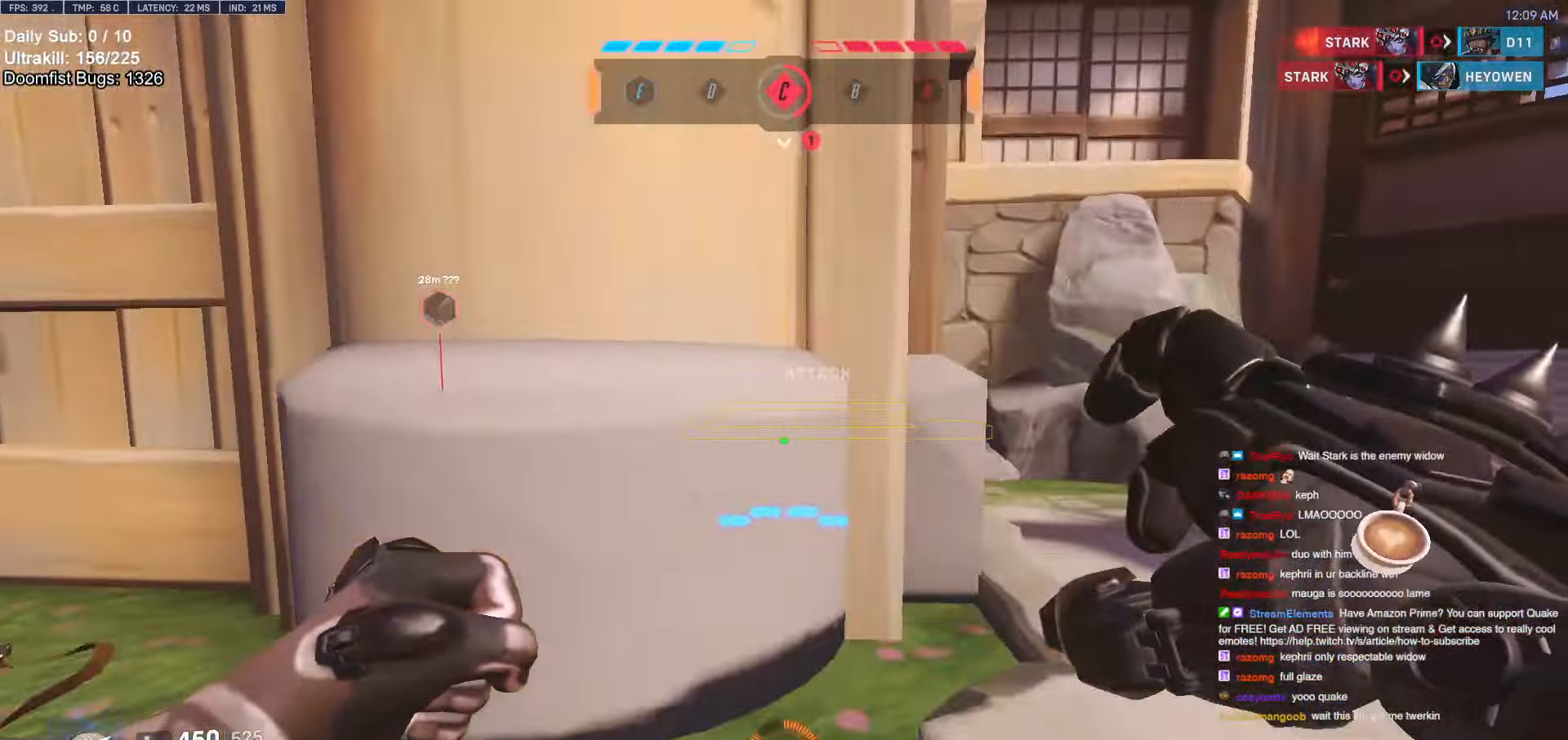
{"keys": ["a"], "mouse": [], "events": [[34, "a", "down"], [84, "a", "up"], [84, "d", "down"], [134, "s", "up"], [184, "a", "down"], [184, "d", "up"], [300, "a", "up"], [300, "d", "down"], [500, "a", "down"], [500, "d", "up"]]}
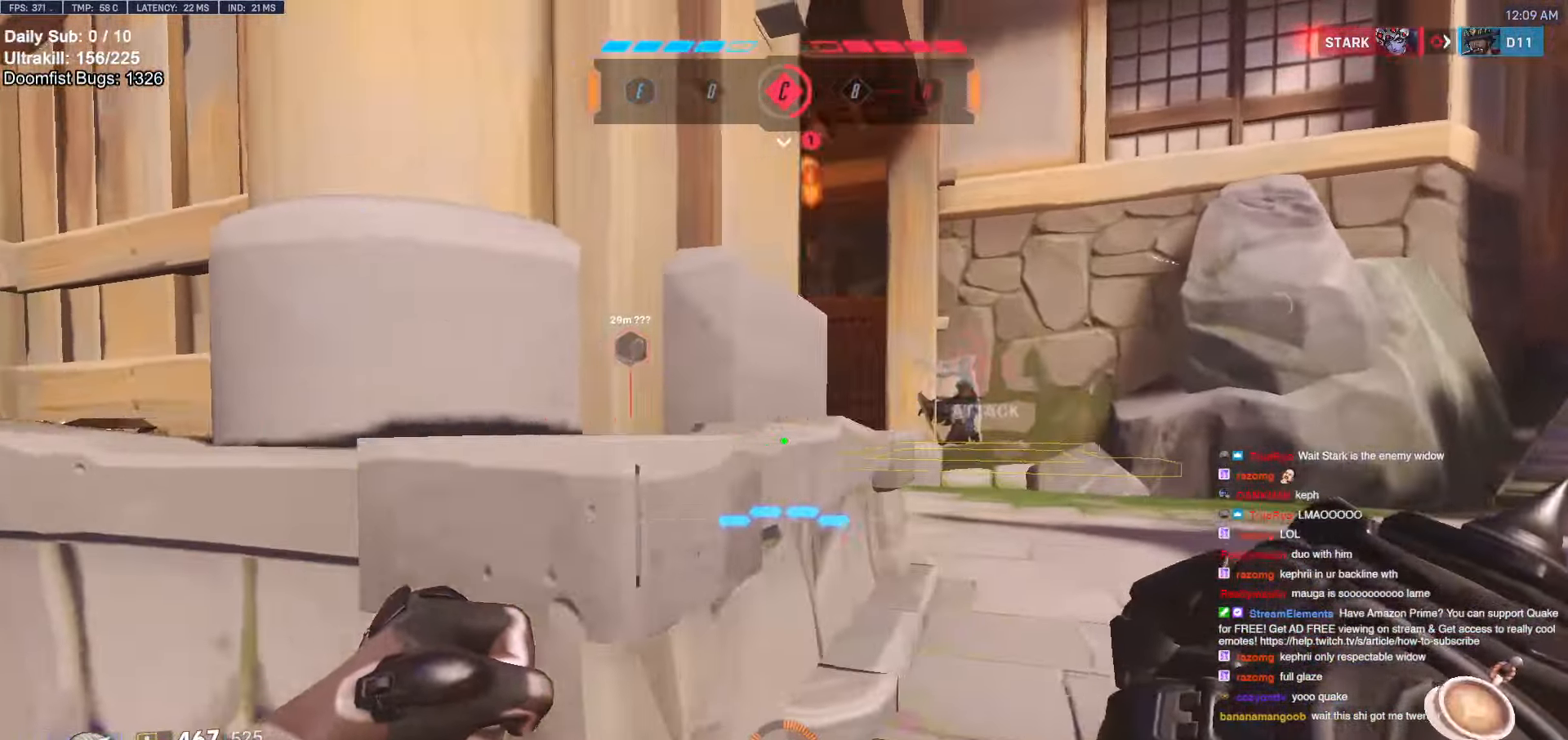
{"keys": ["a"], "mouse": [], "events": [[184, "a", "up"], [184, "d", "down"], [283, "d", "up"], [383, "a", "down"]]}
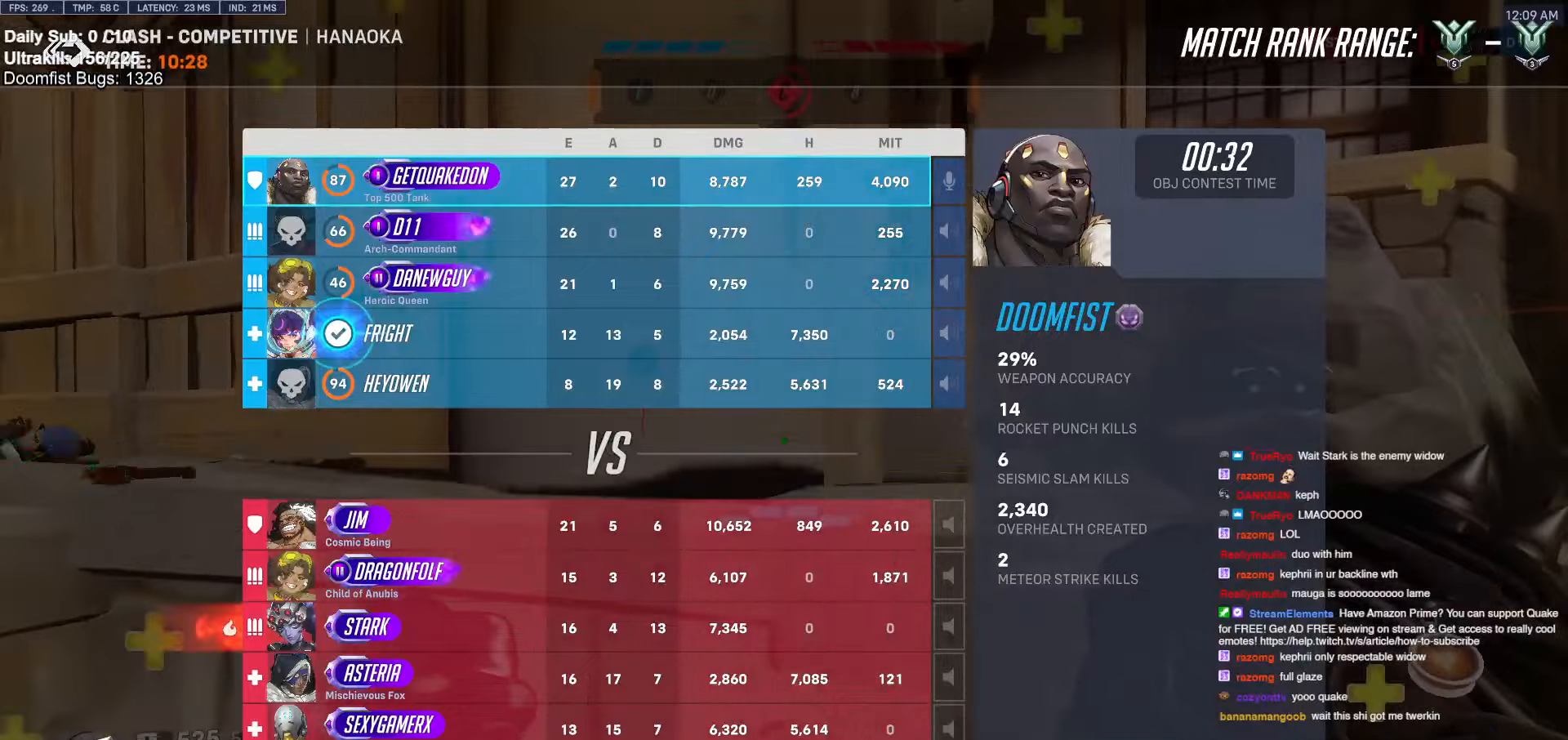
{"keys": ["d", "w"], "mouse": [], "events": [[16, "space", "down"], [150, "space", "up"], [200, "a", "up"], [350, "w", "down"], [433, "d", "down"]]}
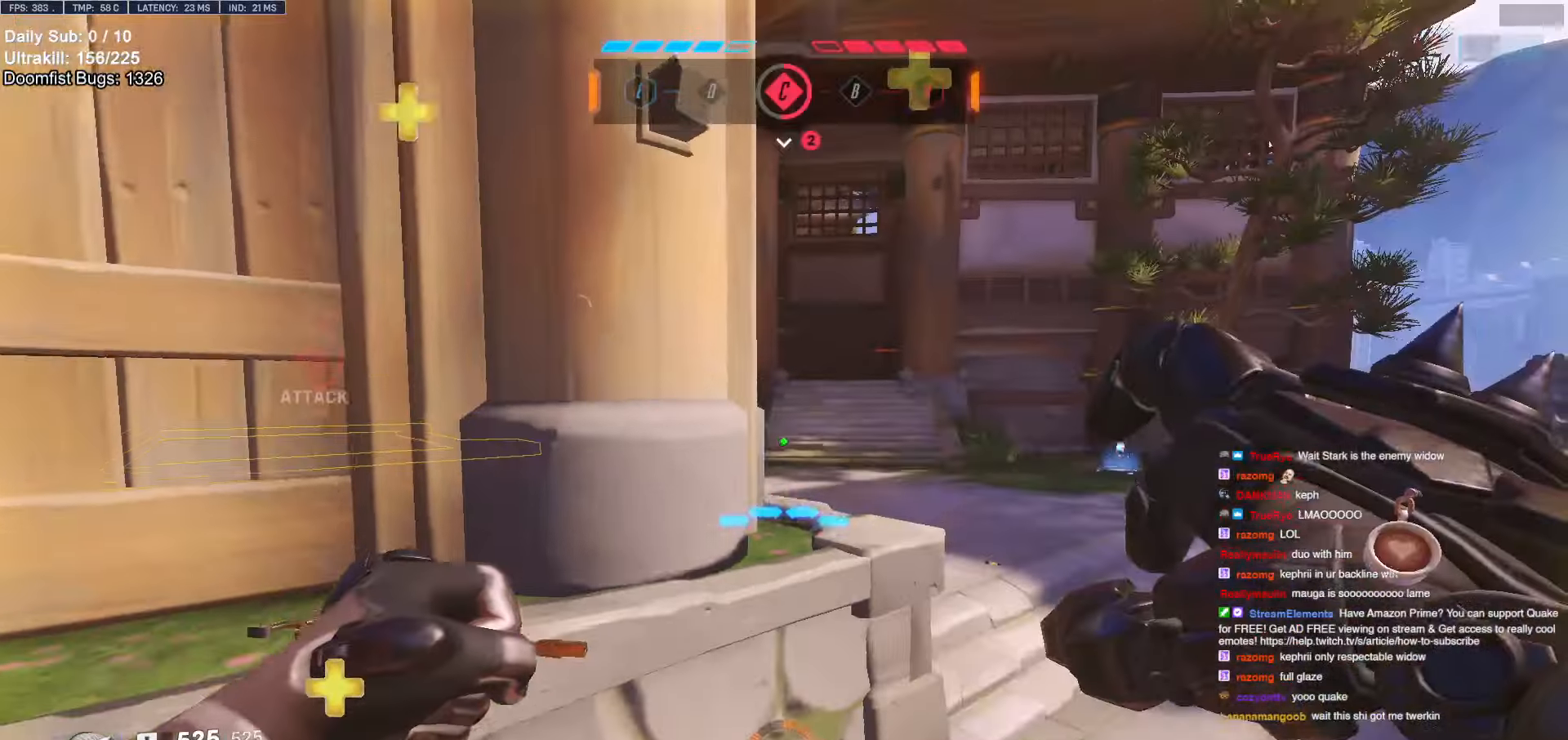
{"keys": ["w"], "mouse": ["left"], "events": [[316, "space", "down"], [400, "d", "up"], [400, "mouse_left", "down"], [400, "space", "up"]]}
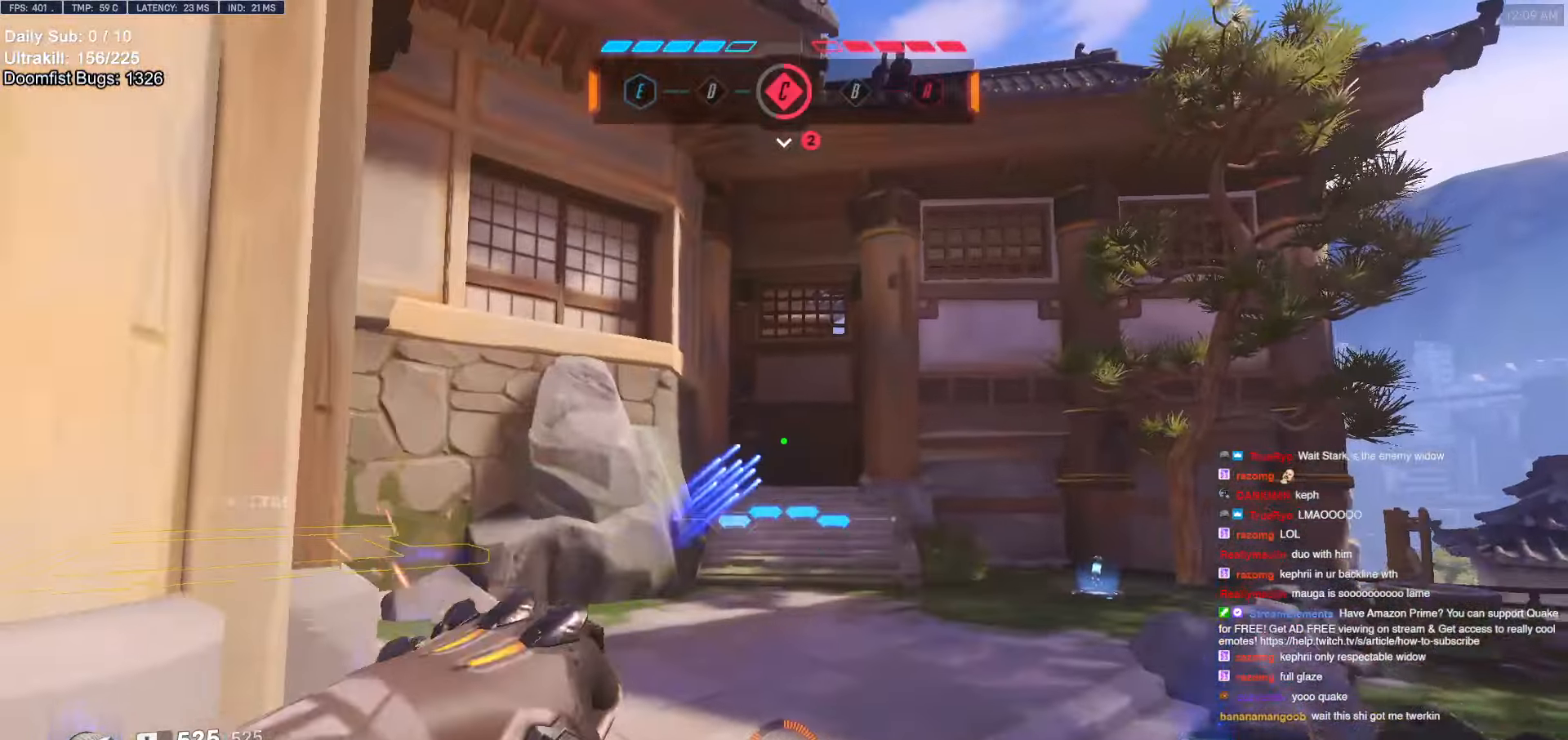
{"keys": ["w"], "mouse": [], "events": [[50, "mouse_left", "up"], [133, "mouse_left", "down"], [316, "mouse_left", "up"]]}
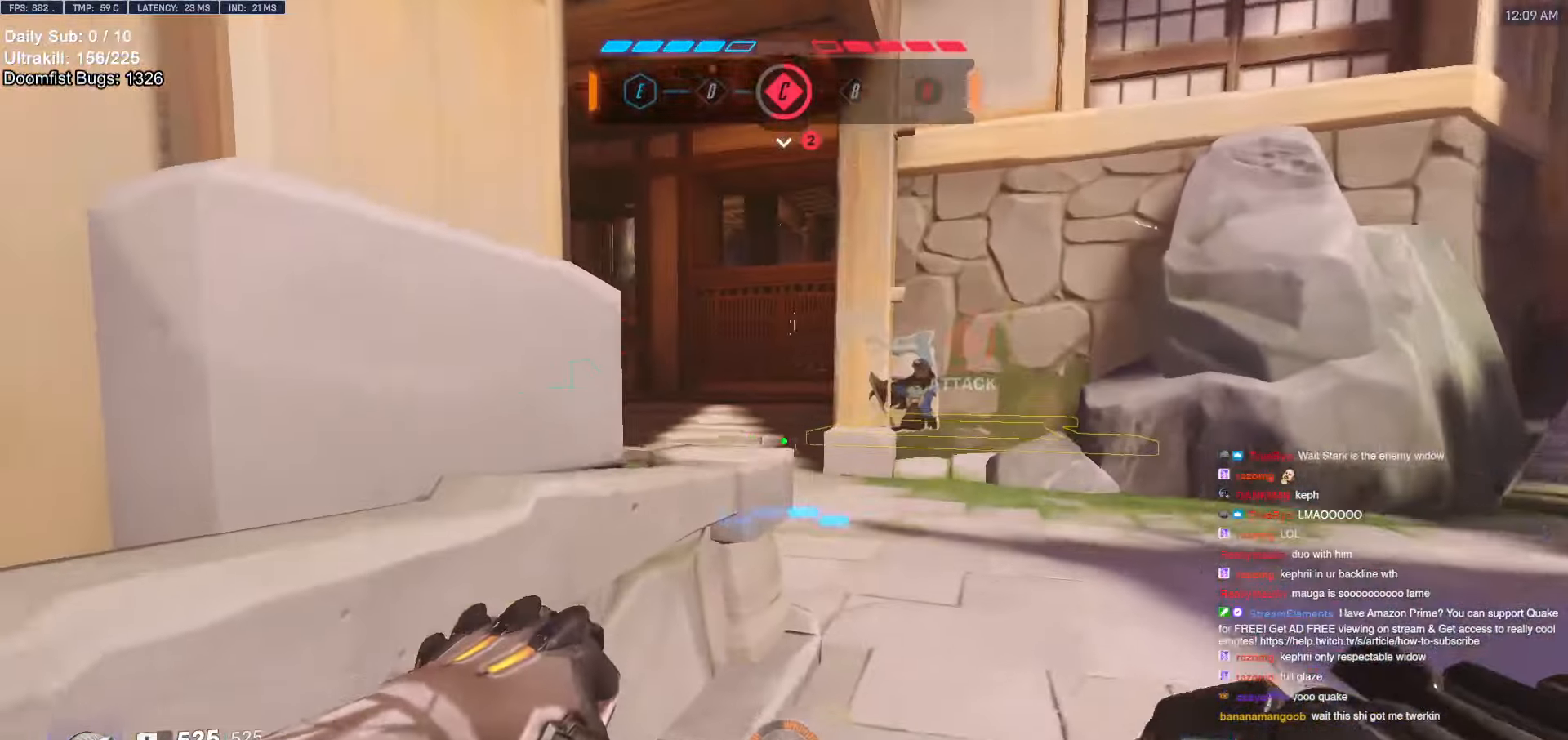
{"keys": ["d", "w"], "mouse": ["right"], "events": [[16, "d", "down"], [150, "space", "down"], [250, "space", "up"], [300, "mouse_right", "down"]]}
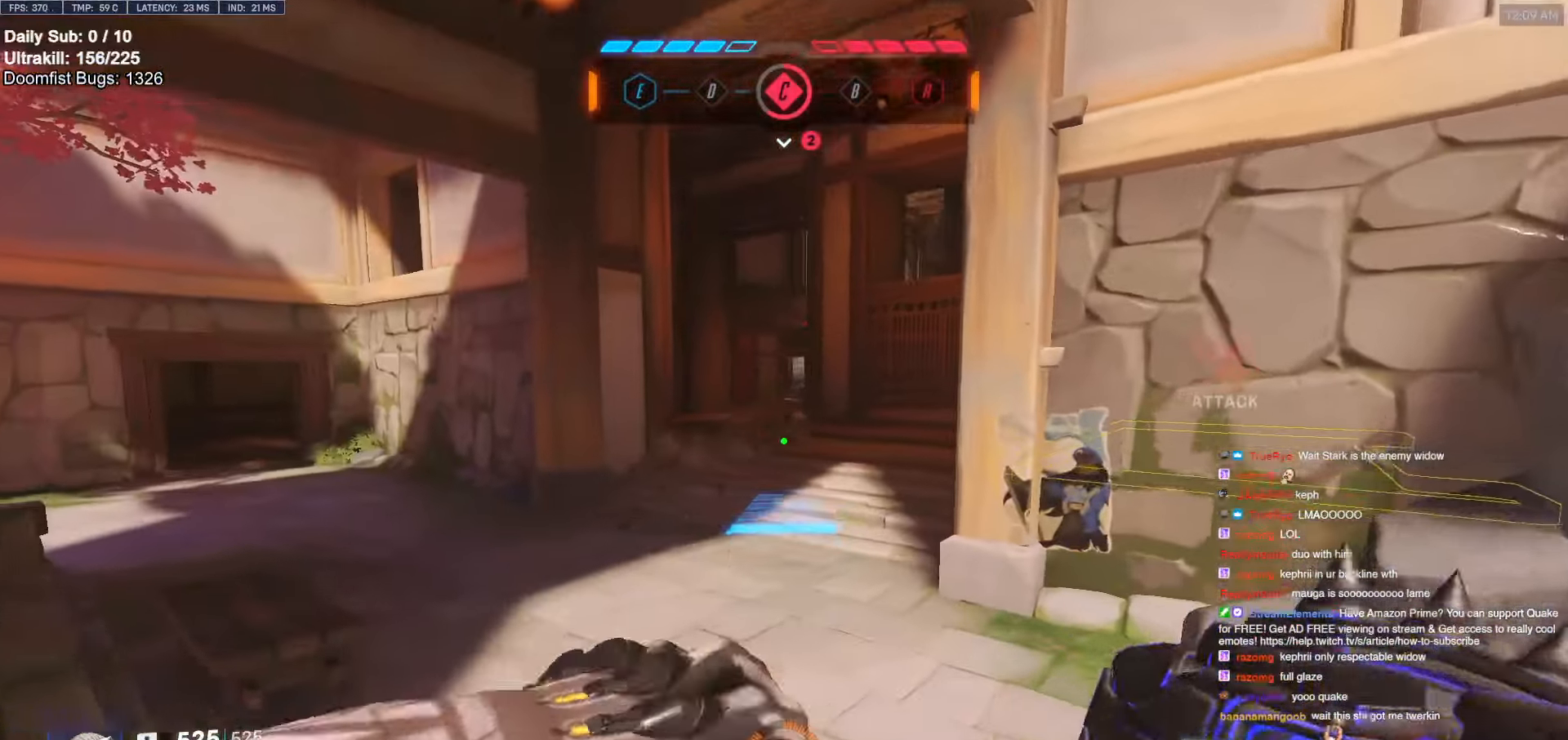
{"keys": ["d", "w"], "mouse": ["right"], "events": []}